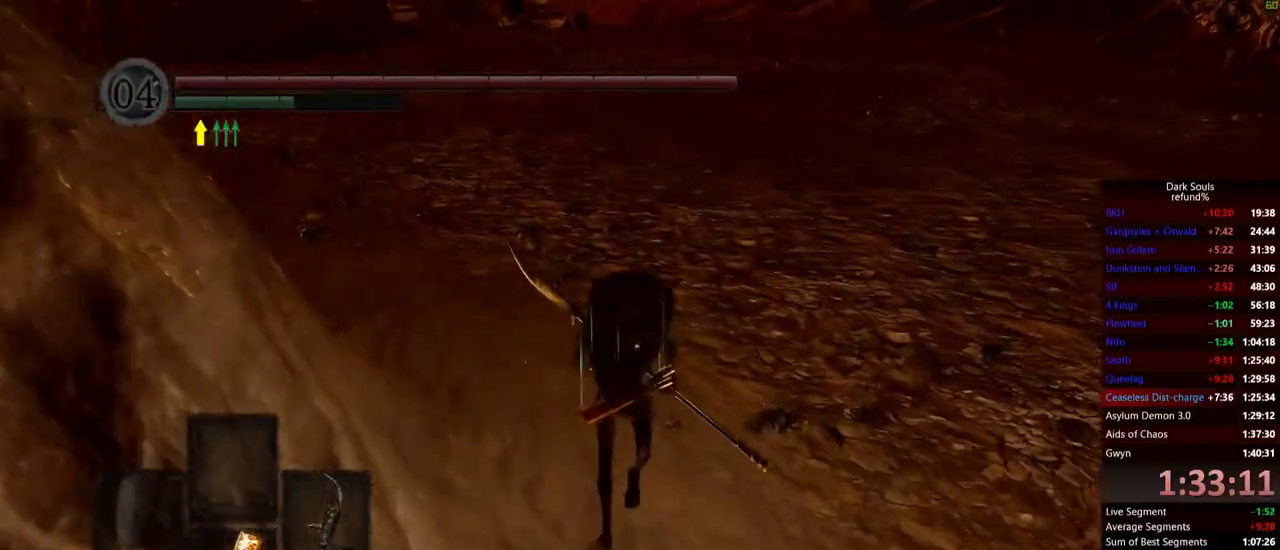
Gameplay with a controller (Xbox layout); each line is a JSON object with the inputs held at the frame after it. "events" lists button and stick changes between this image and that frame as [ms after this image, input, new state], when the widget could be followed in between. Not read: left_stick.
{"buttons": ["B"], "right_stick": "left", "events": [[501, "right_stick", "left"]]}
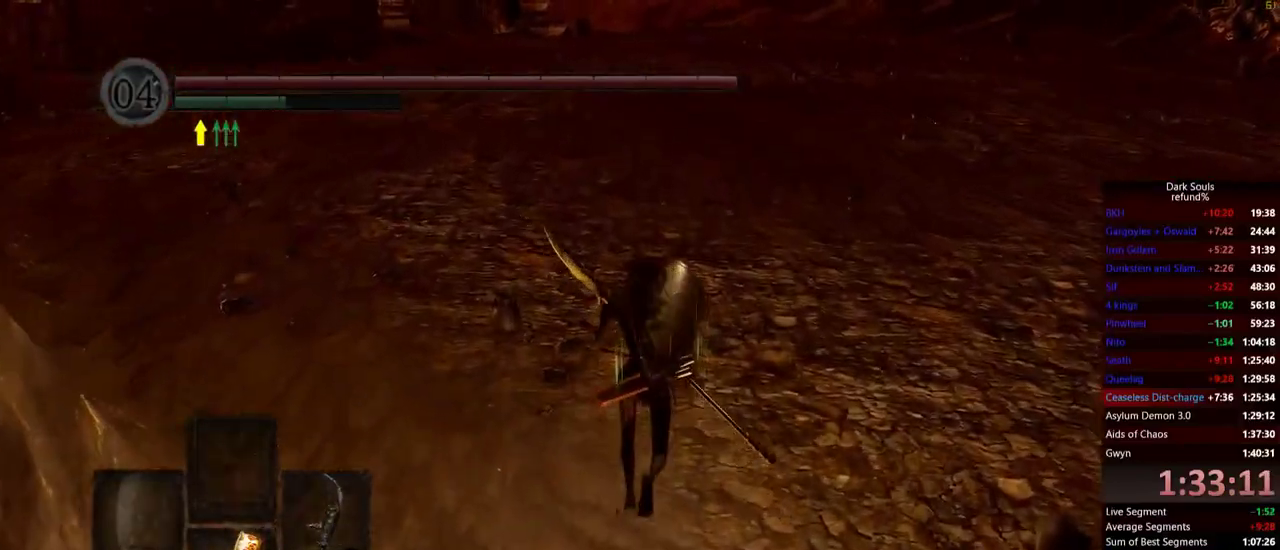
{"buttons": ["B"], "right_stick": "left", "events": [[133, "right_stick", "center"], [450, "right_stick", "left"]]}
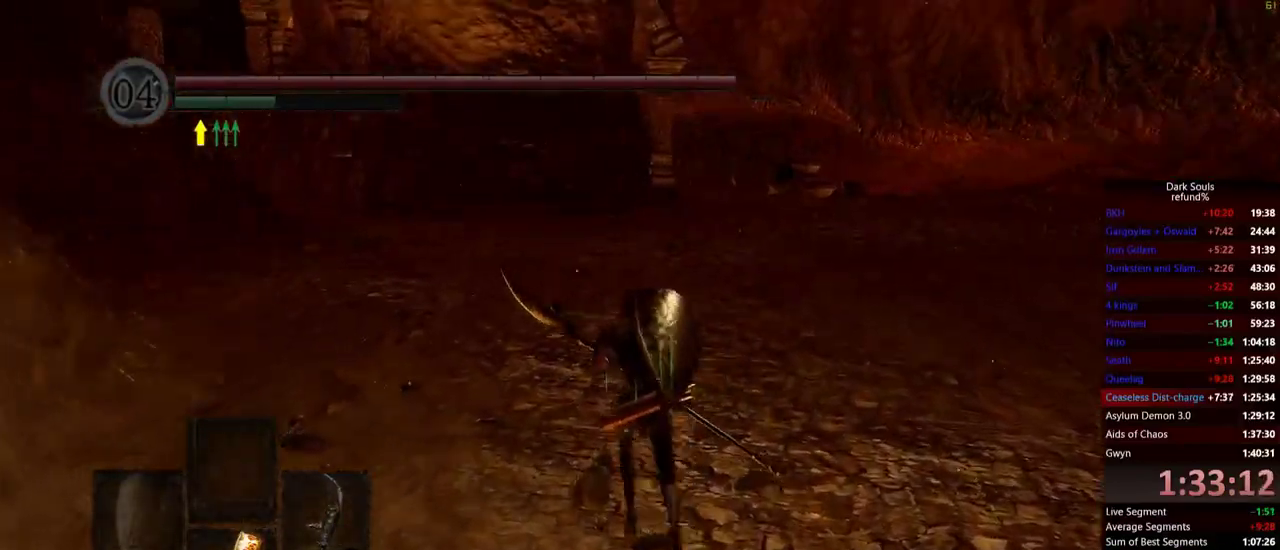
{"buttons": ["B"], "right_stick": "center", "events": [[84, "right_stick", "center"]]}
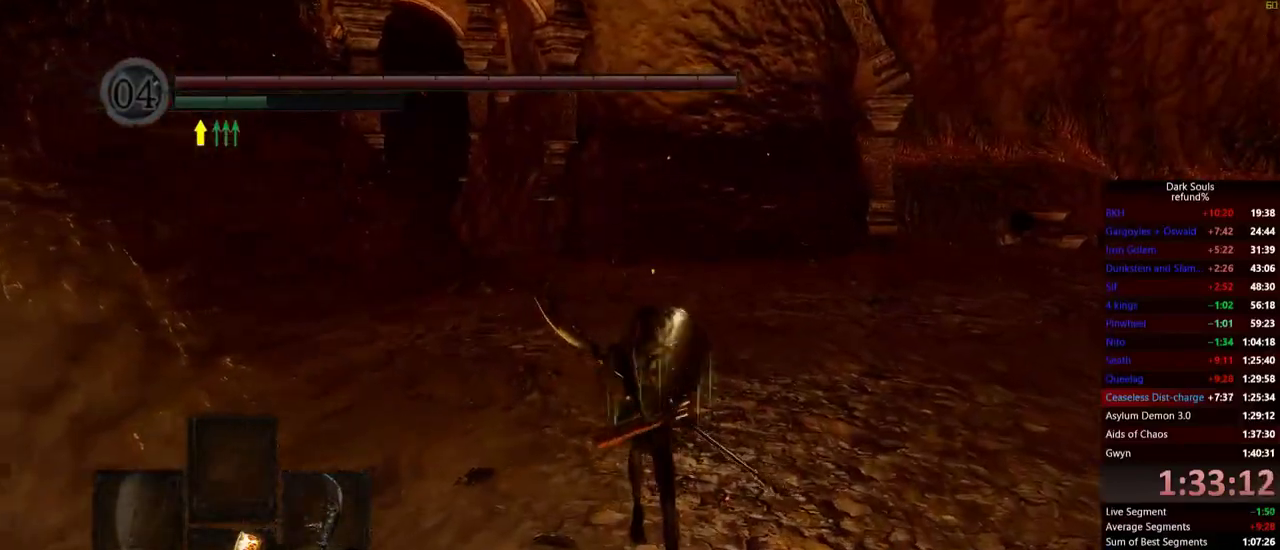
{"buttons": ["B"], "right_stick": "center", "events": []}
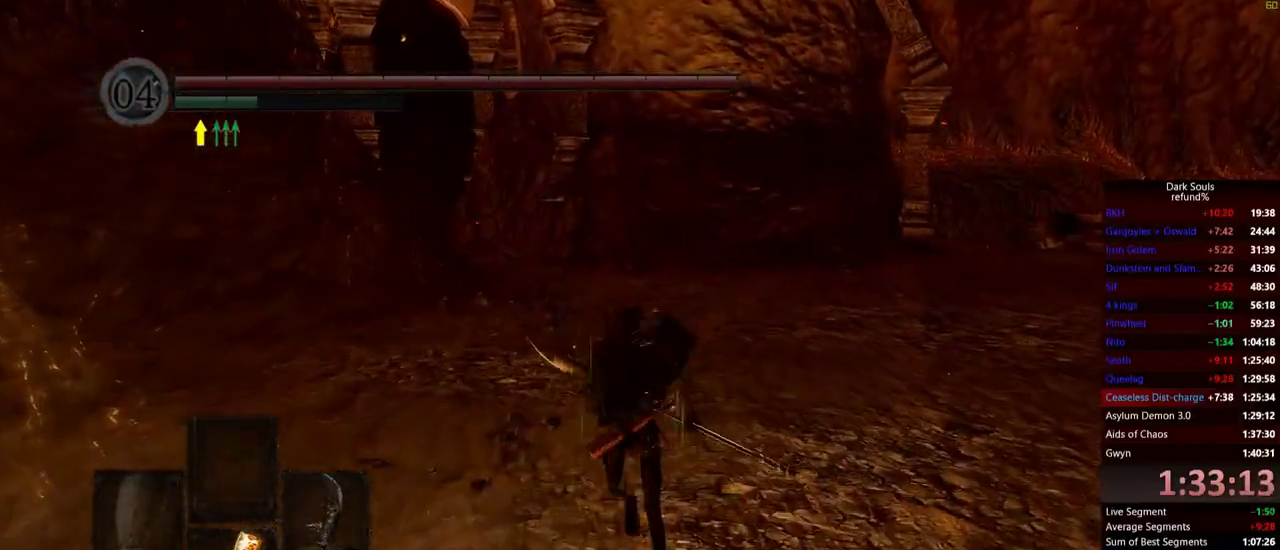
{"buttons": ["B"], "right_stick": "center", "events": []}
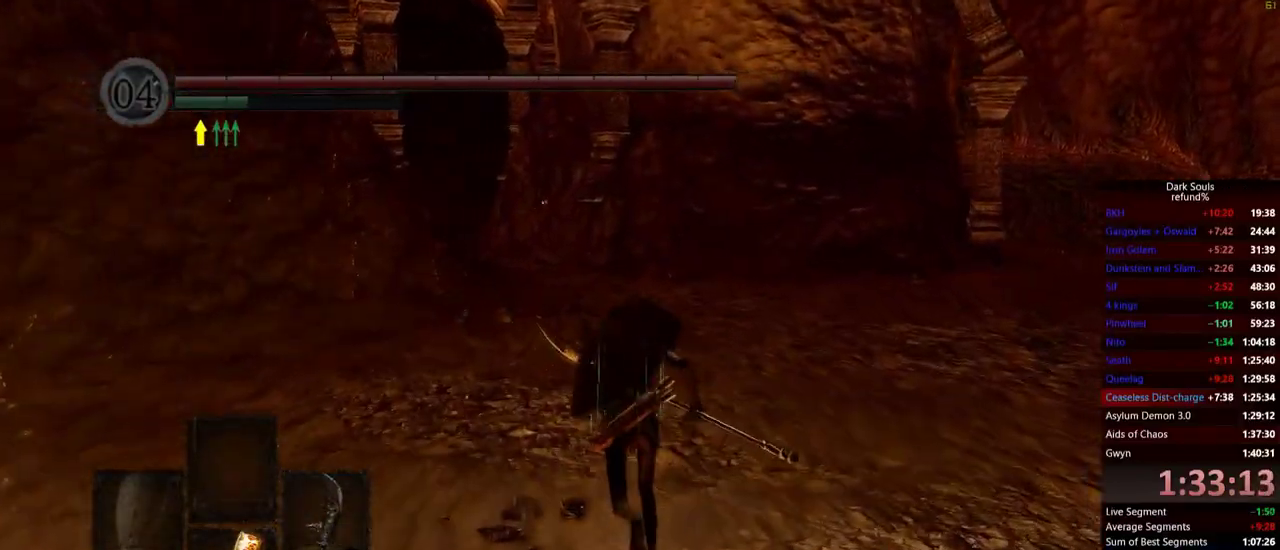
{"buttons": ["B"], "right_stick": "center", "events": []}
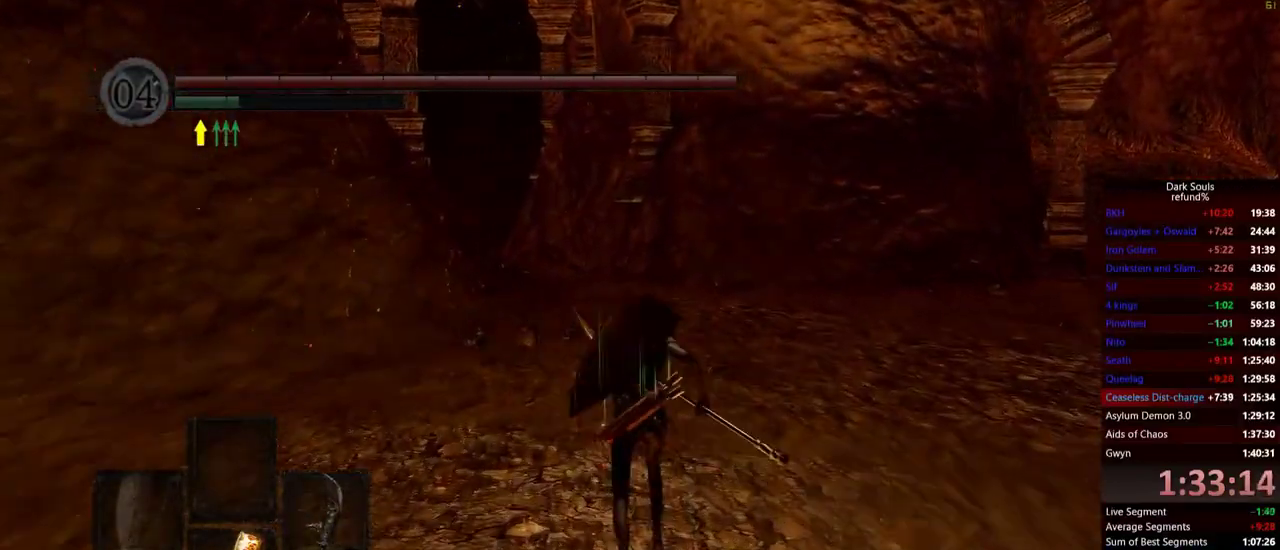
{"buttons": ["B"], "right_stick": "center", "events": []}
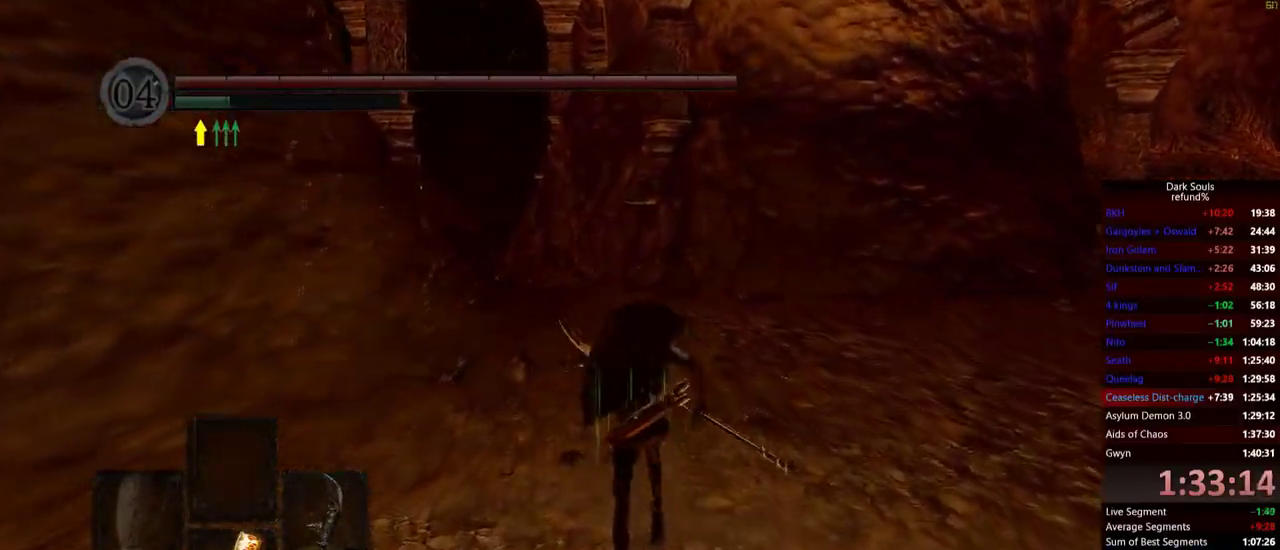
{"buttons": ["B"], "right_stick": "center", "events": []}
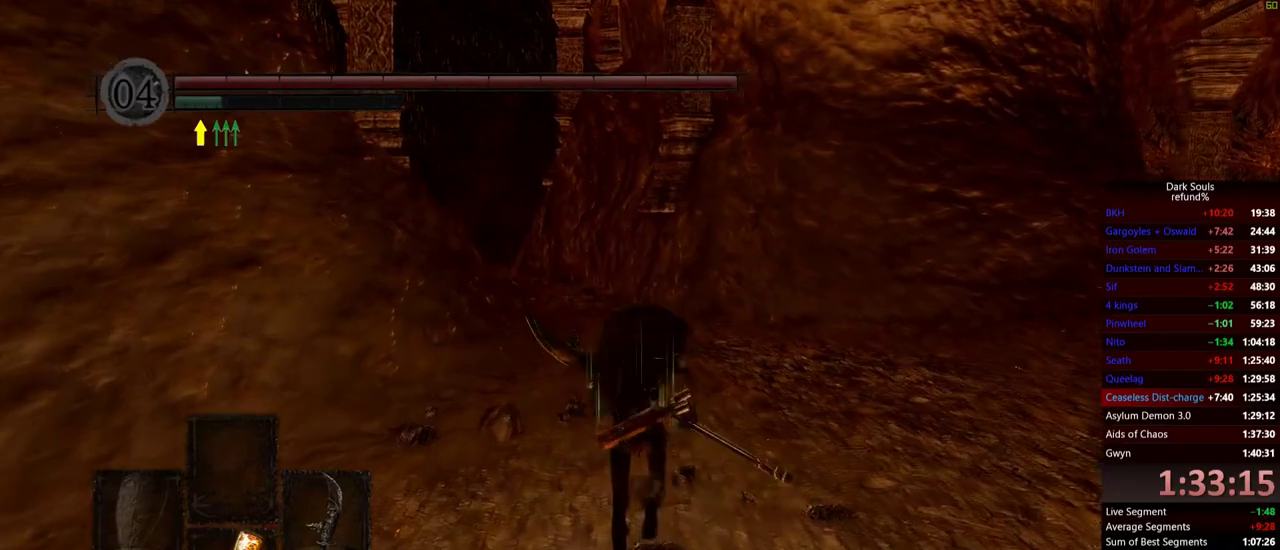
{"buttons": ["B"], "right_stick": "center", "events": []}
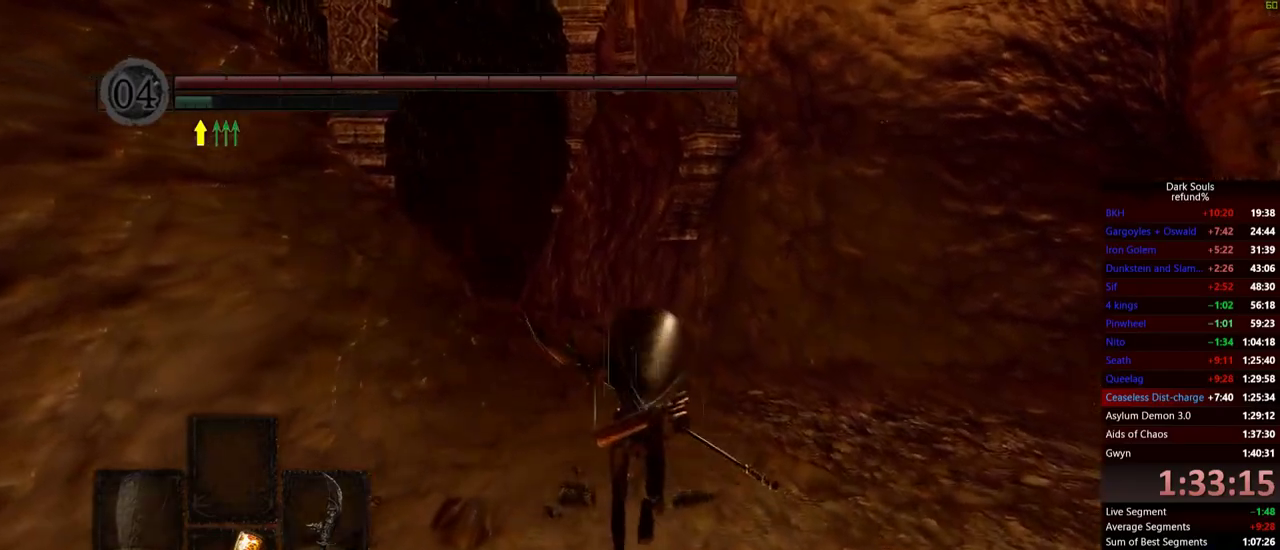
{"buttons": ["B"], "right_stick": "center", "events": []}
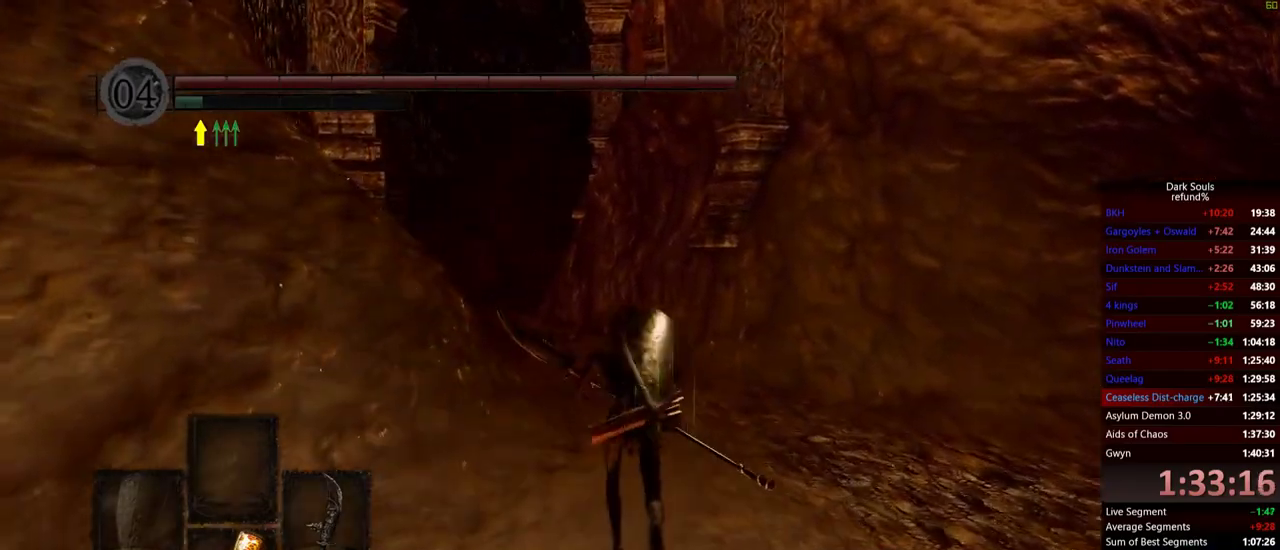
{"buttons": ["B"], "right_stick": "center", "events": []}
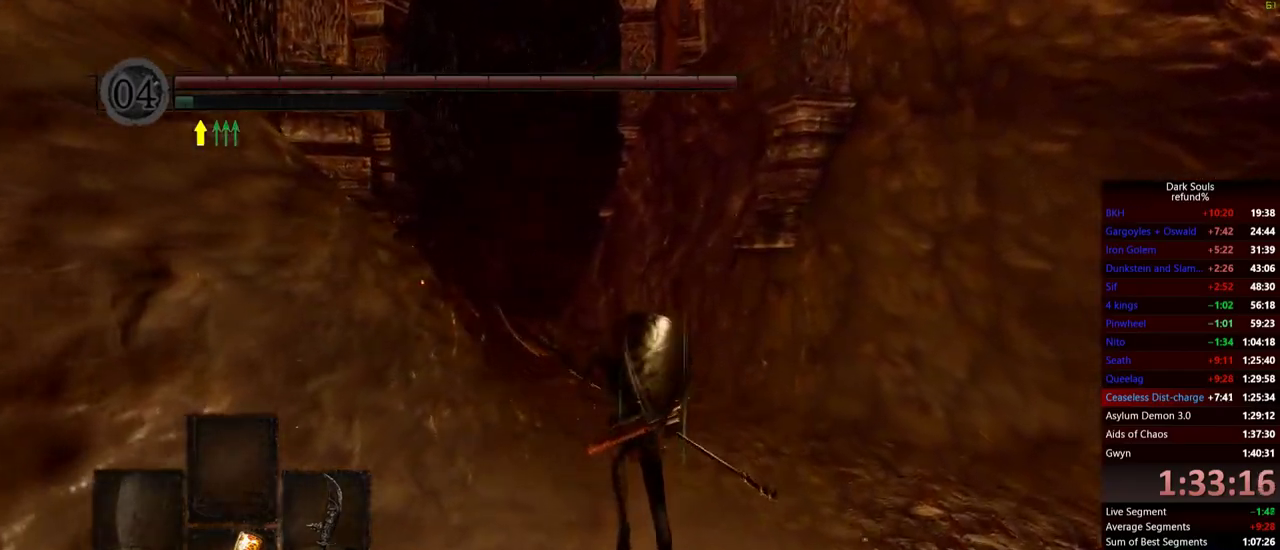
{"buttons": [], "right_stick": "center", "events": [[501, "B", "up"]]}
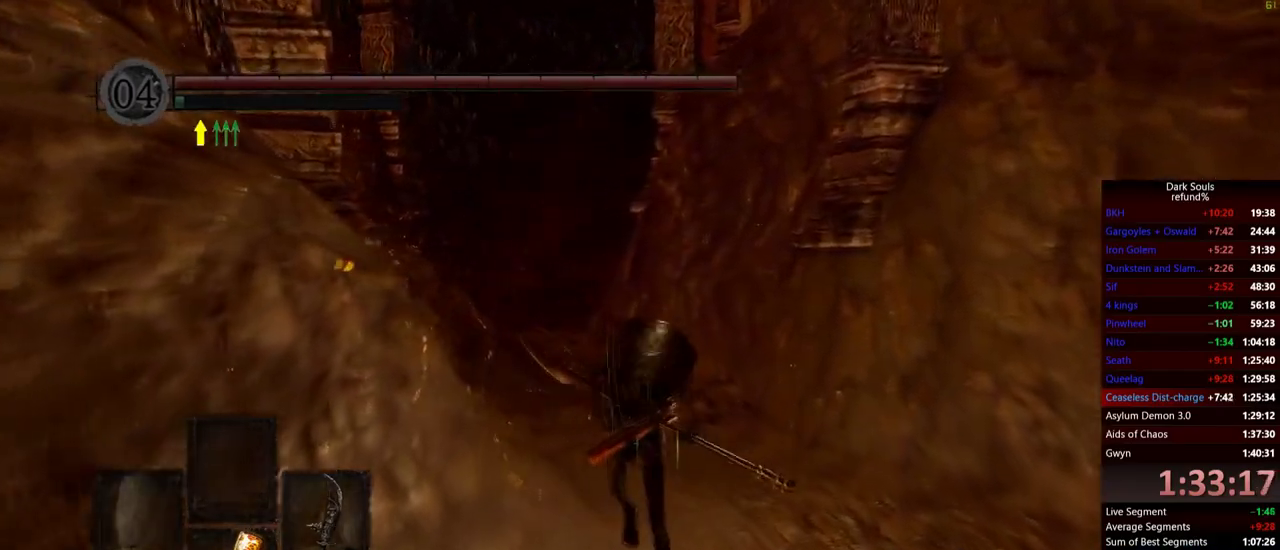
{"buttons": [], "right_stick": "right", "events": [[167, "right_stick", "right"]]}
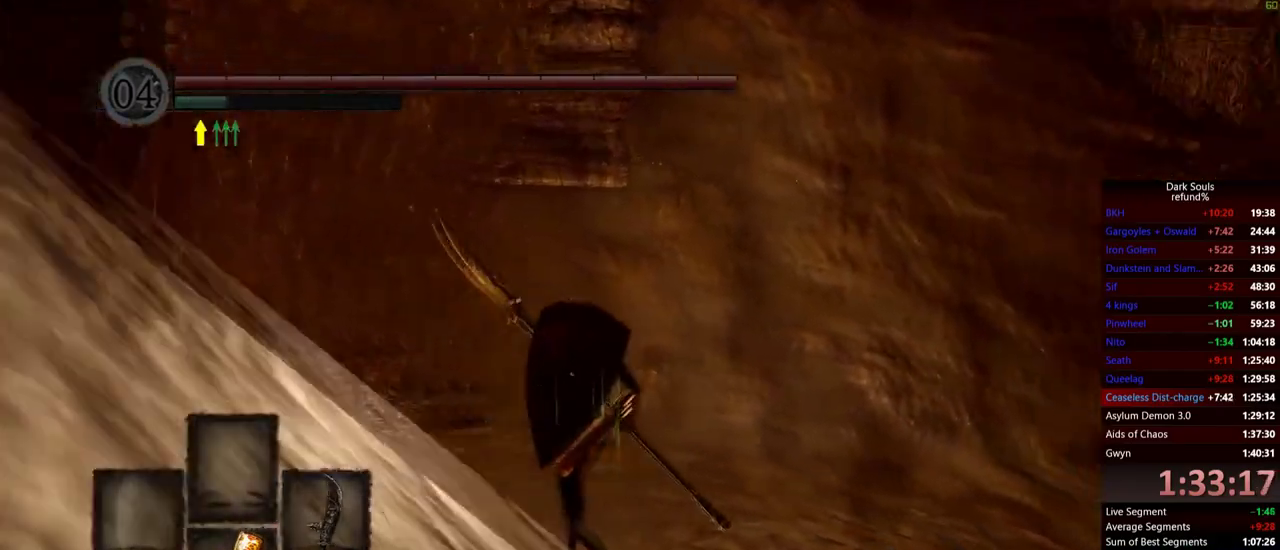
{"buttons": [], "right_stick": "right", "events": []}
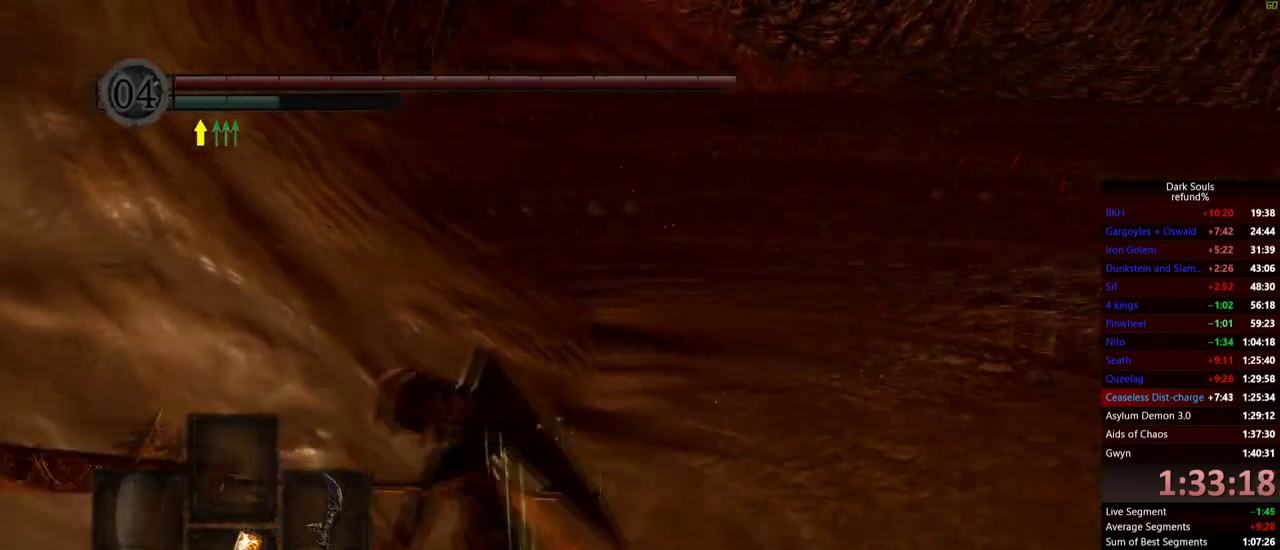
{"buttons": ["B"], "right_stick": "center", "events": [[167, "right_stick", "up-right"], [300, "right_stick", "center"], [333, "B", "down"]]}
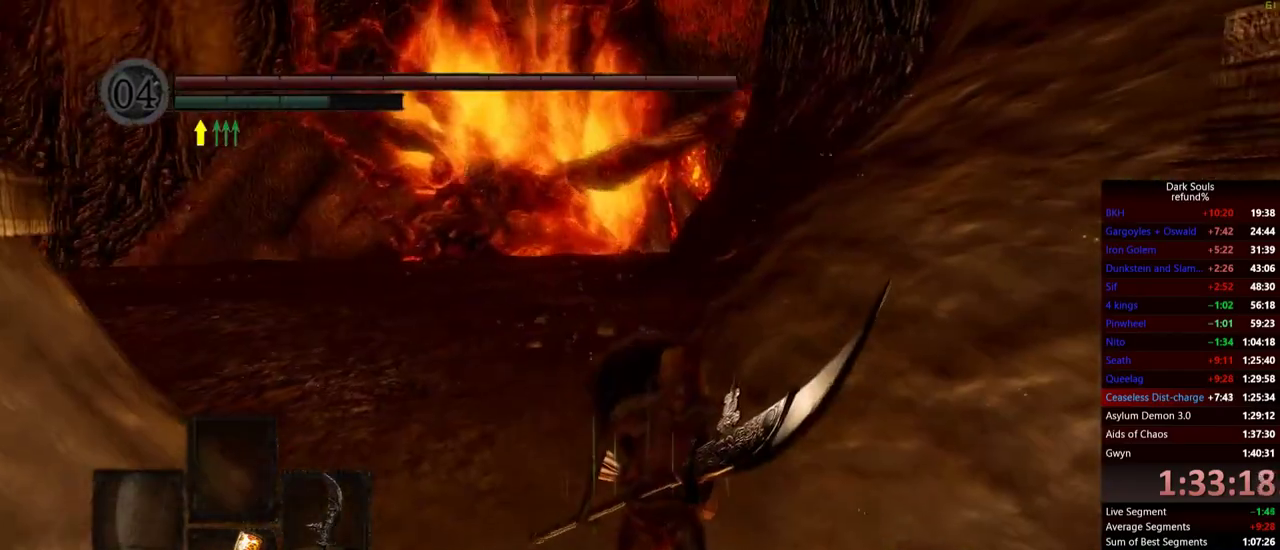
{"buttons": ["B"], "right_stick": "center", "events": [[284, "right_stick", "left"], [467, "right_stick", "center"]]}
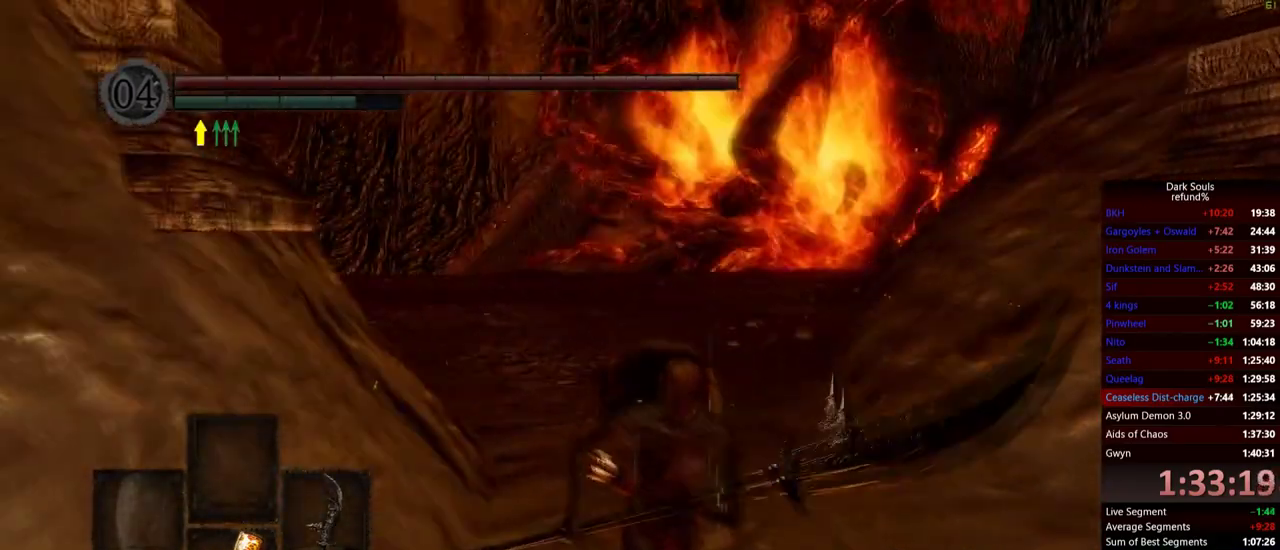
{"buttons": ["B"], "right_stick": "center", "events": []}
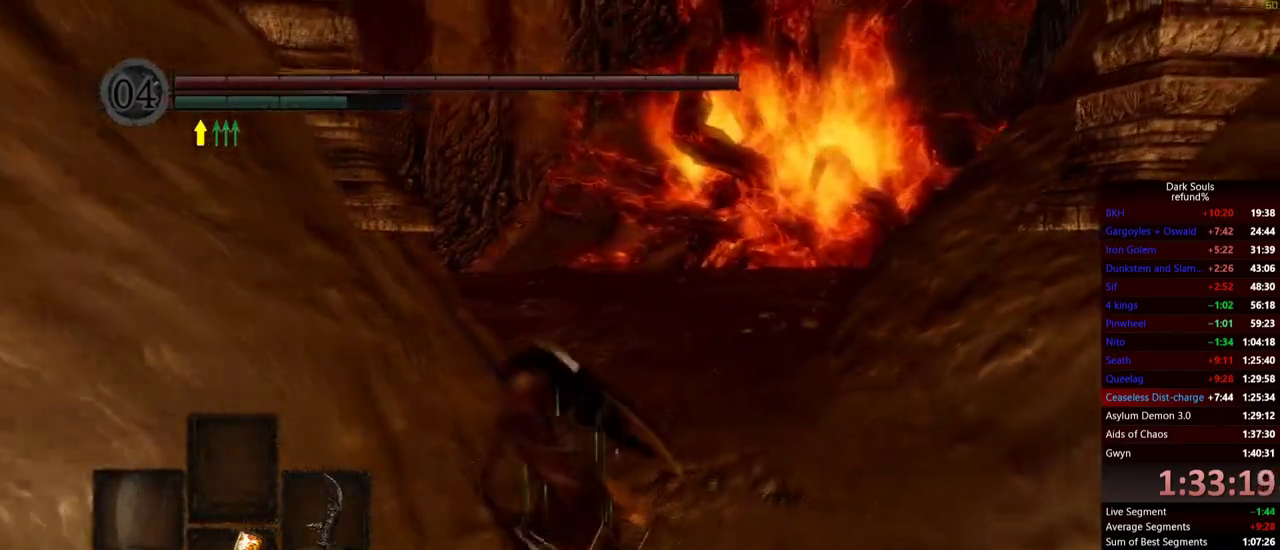
{"buttons": ["B"], "right_stick": "center", "events": [[100, "right_stick", "right"], [167, "right_stick", "center"]]}
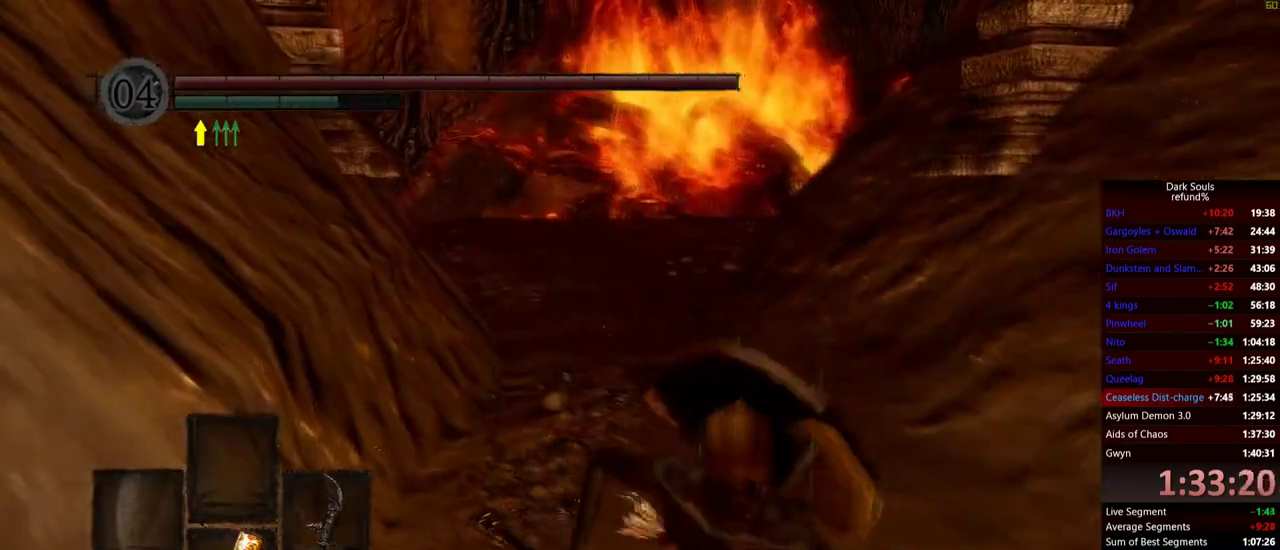
{"buttons": ["B"], "right_stick": "left", "events": [[100, "right_stick", "left"], [267, "right_stick", "center"], [500, "right_stick", "left"]]}
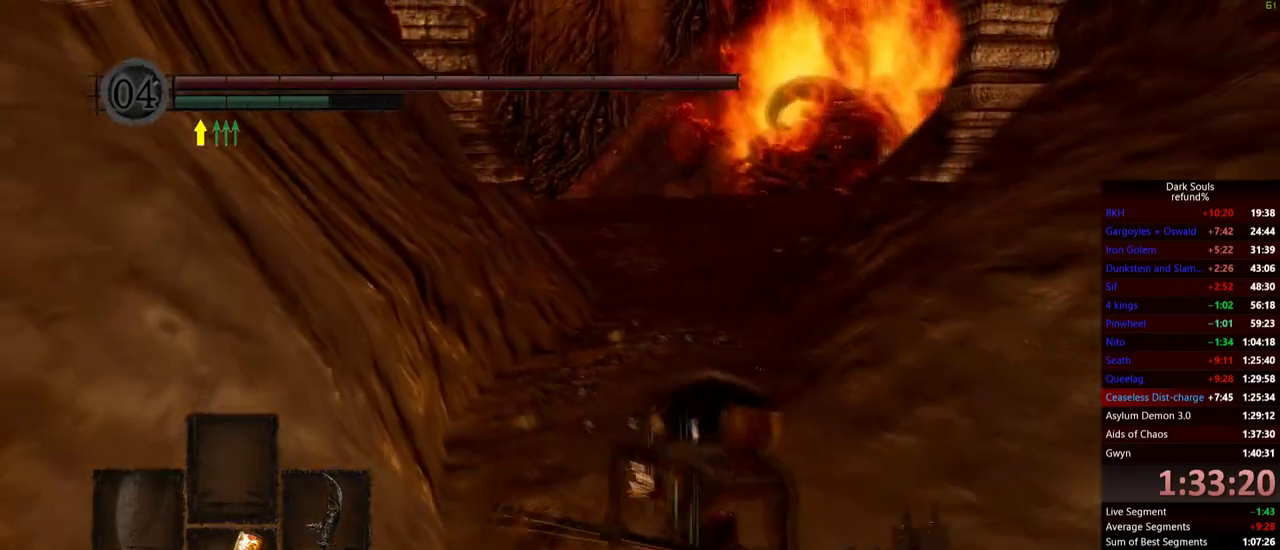
{"buttons": ["B"], "right_stick": "left"}
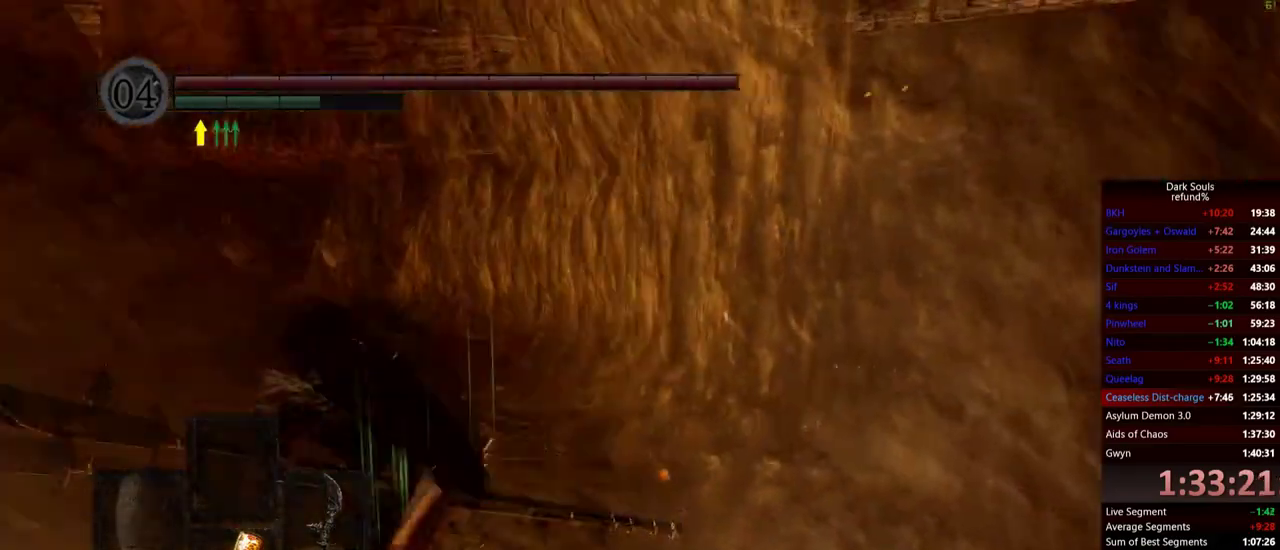
{"buttons": ["B"], "right_stick": "center", "events": [[100, "right_stick", "center"]]}
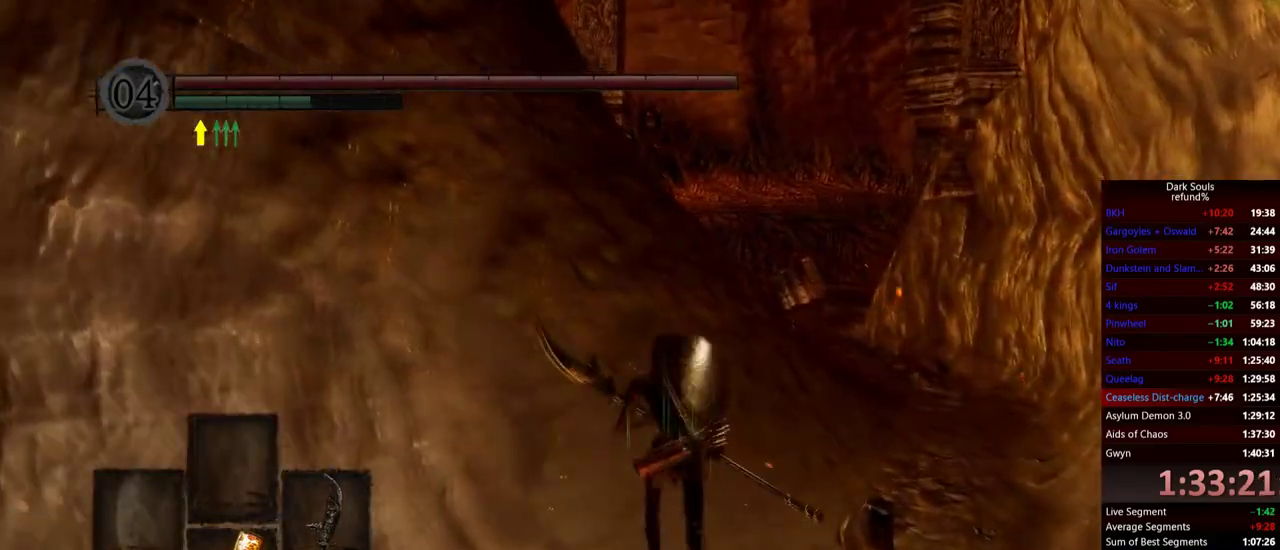
{"buttons": ["B"], "right_stick": "center", "events": []}
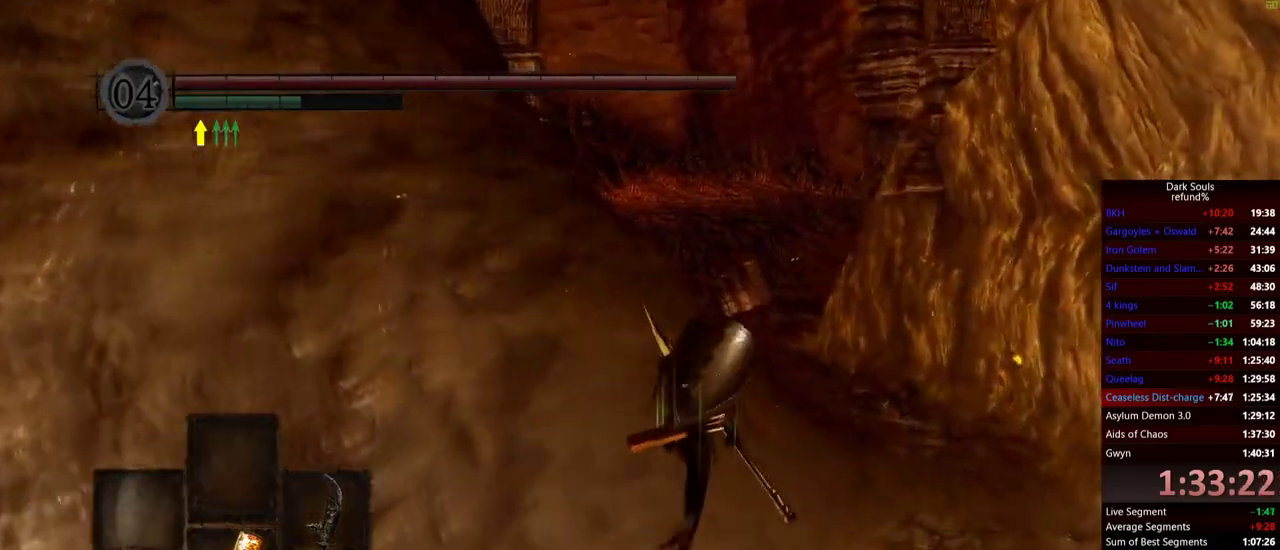
{"buttons": ["B"], "right_stick": "center", "events": []}
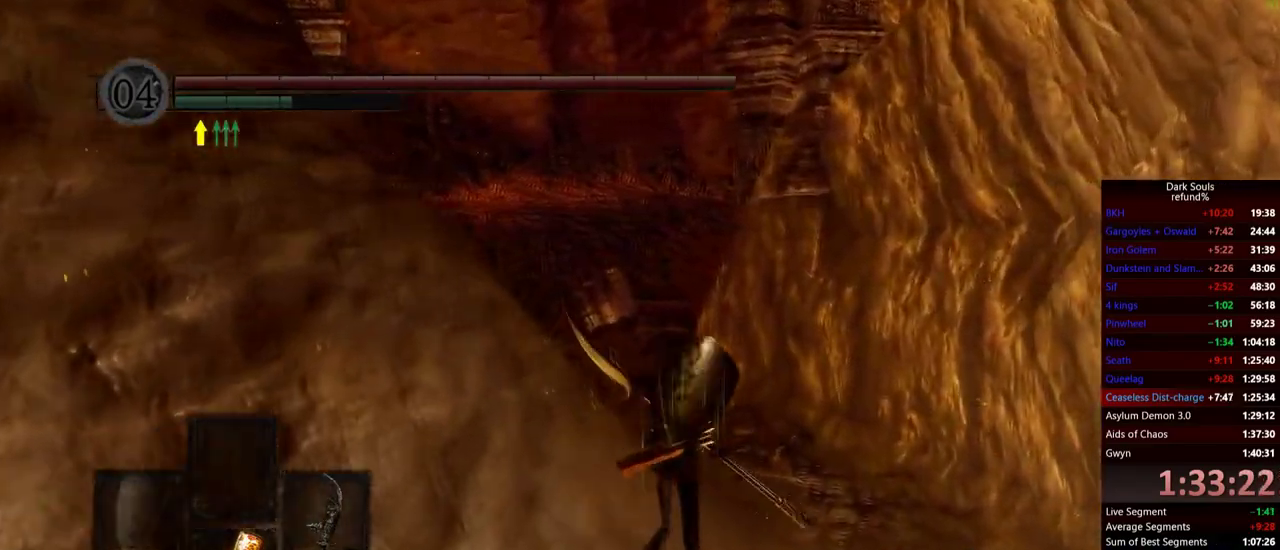
{"buttons": ["B"], "right_stick": "down-left", "events": [[301, "right_stick", "left"], [384, "right_stick", "down-left"]]}
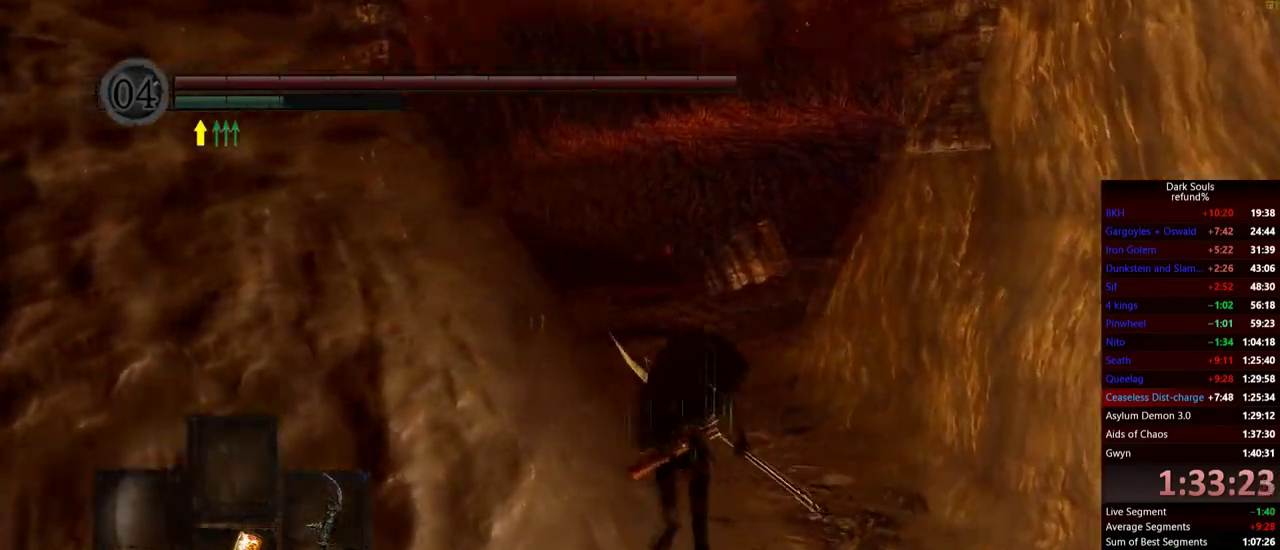
{"buttons": ["B"], "right_stick": "center", "events": [[66, "right_stick", "center"]]}
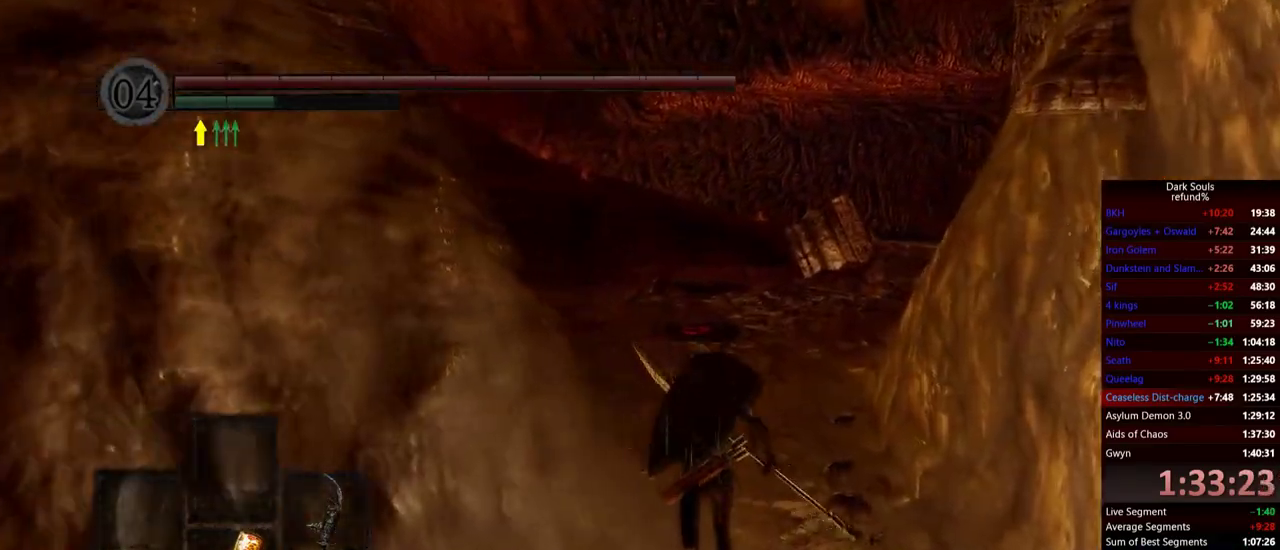
{"buttons": ["B"], "right_stick": "center", "events": []}
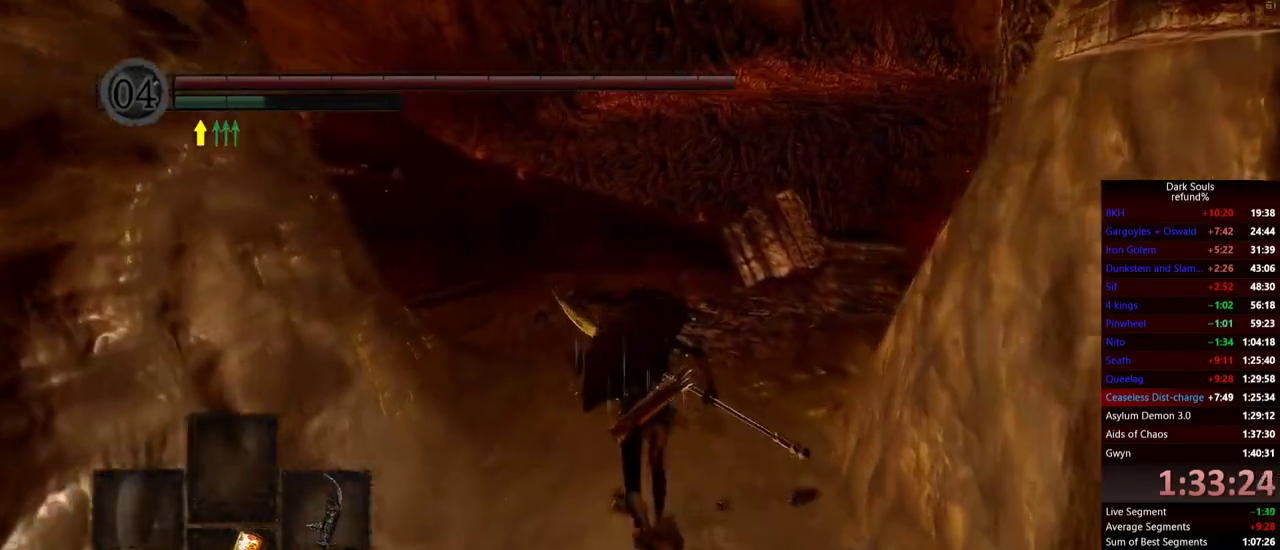
{"buttons": ["B"], "right_stick": "center", "events": [[217, "right_stick", "down-left"], [450, "right_stick", "center"]]}
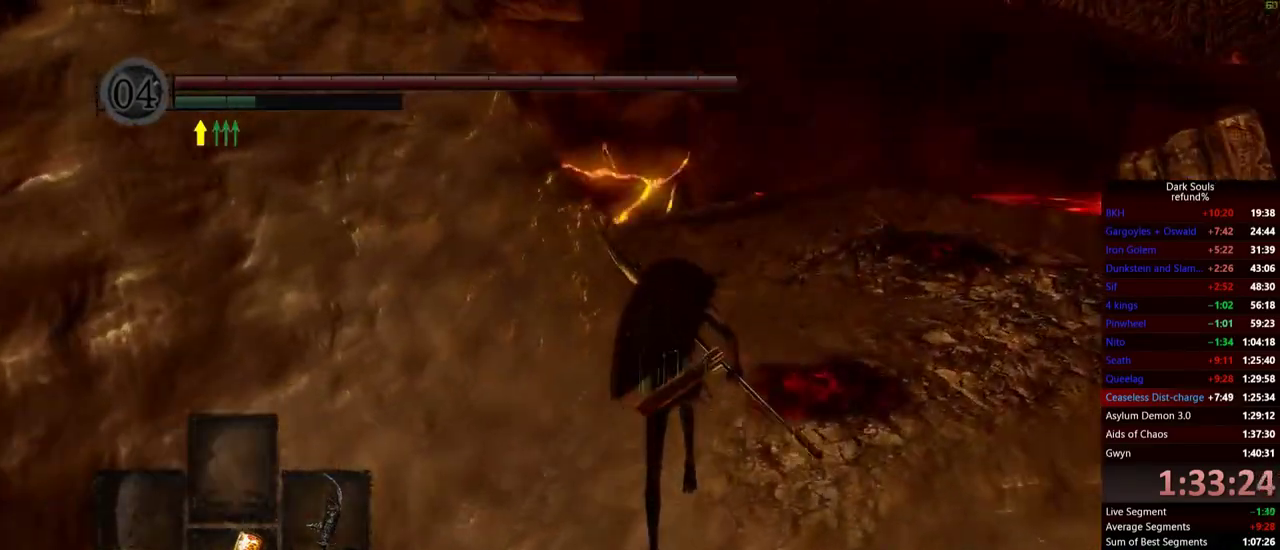
{"buttons": ["B"], "right_stick": "down-left", "events": [[217, "right_stick", "down-left"]]}
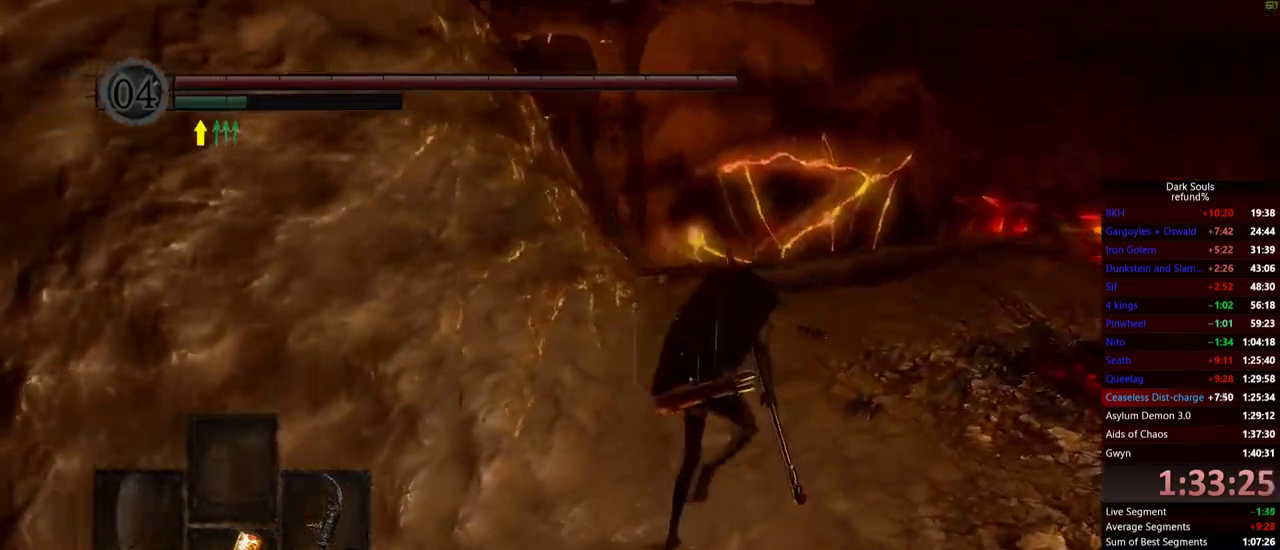
{"buttons": ["B"], "right_stick": "center", "events": [[250, "right_stick", "center"]]}